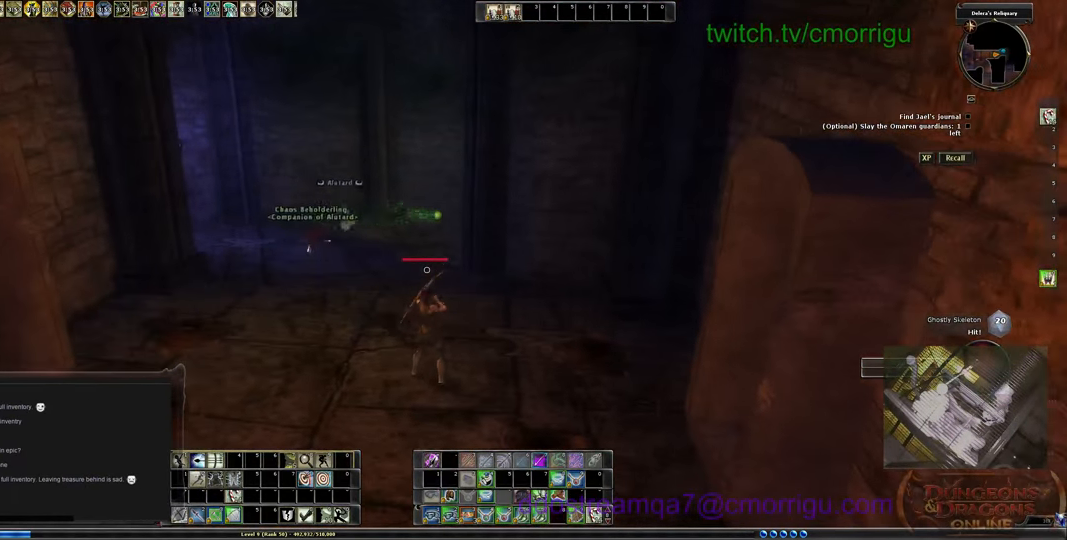
Gameplay with keyboard; each line is a JSON object with the keys held at the frame after it. "events" lists presses ("down") and releases ("up") of ".", "/", "0", "1", "2", "3", "4", "5", "6", "7", "8", "9", "a", "b", "backslash", "backspace", "c", "caps_lock", "comma", "ctrl_l", "ctrl_r", "d", "e", "equals", "escape", "f", "f1", "f10", "f11", "f12", "f2", "f3", "f4", "f5", "f6", "f7", "f8", "f9", "g", "h", "i", "j", "k", "l", "lbracket", "m", "minus", "n", "o", "p", "q", "quote", "r", "rbracket", "return", "s", "semicolon", "shift_l", "shift_r", "space", "t", "tab", "tilde", "u", "v", "w", "x", "y" and "z" between this image and that frame as [ms after this image, input, new state], when the widget could be followed in between. No other keys are recorded. Mouse input is not recorded.
{"keys": ["w"], "events": [[233, "w", "down"], [333, "a", "up"]]}
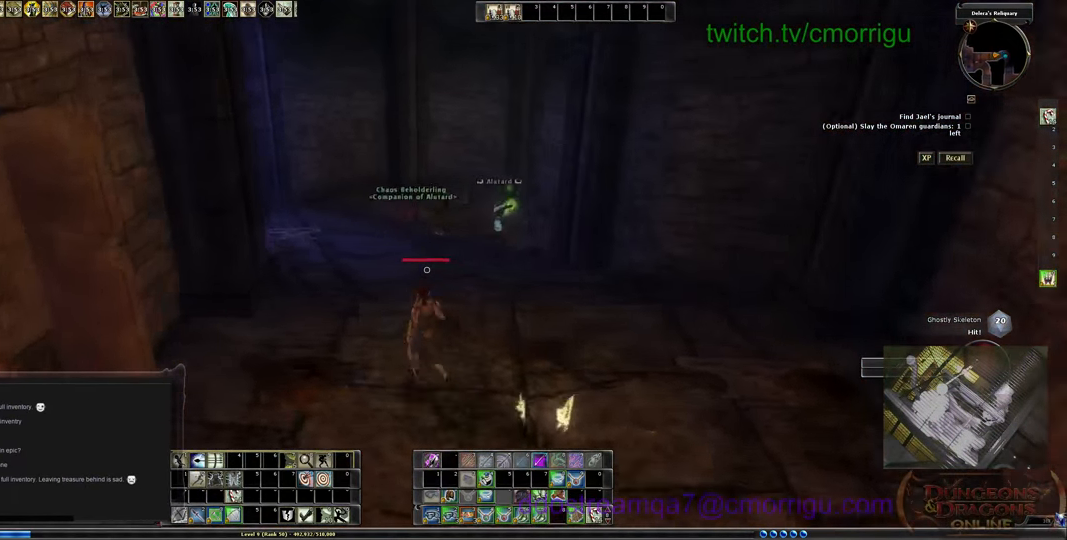
{"keys": ["a", "w"], "events": [[499, "a", "down"]]}
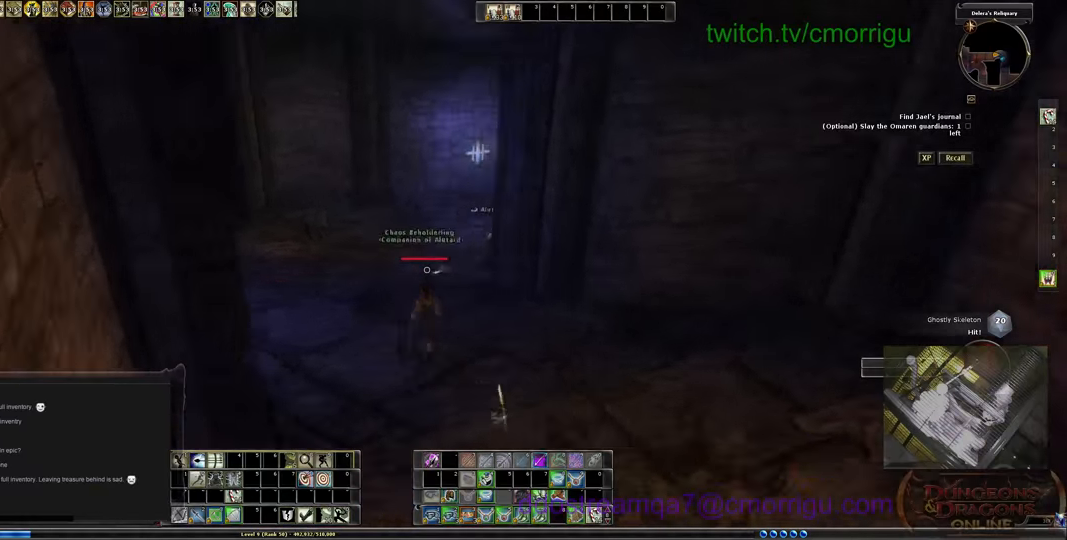
{"keys": ["a", "w"], "events": []}
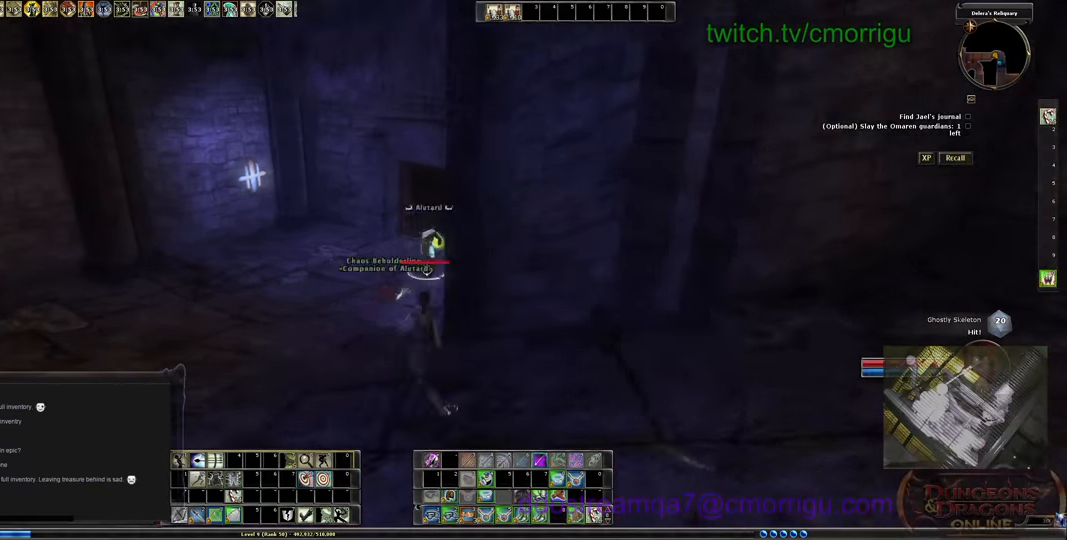
{"keys": ["a", "w"], "events": []}
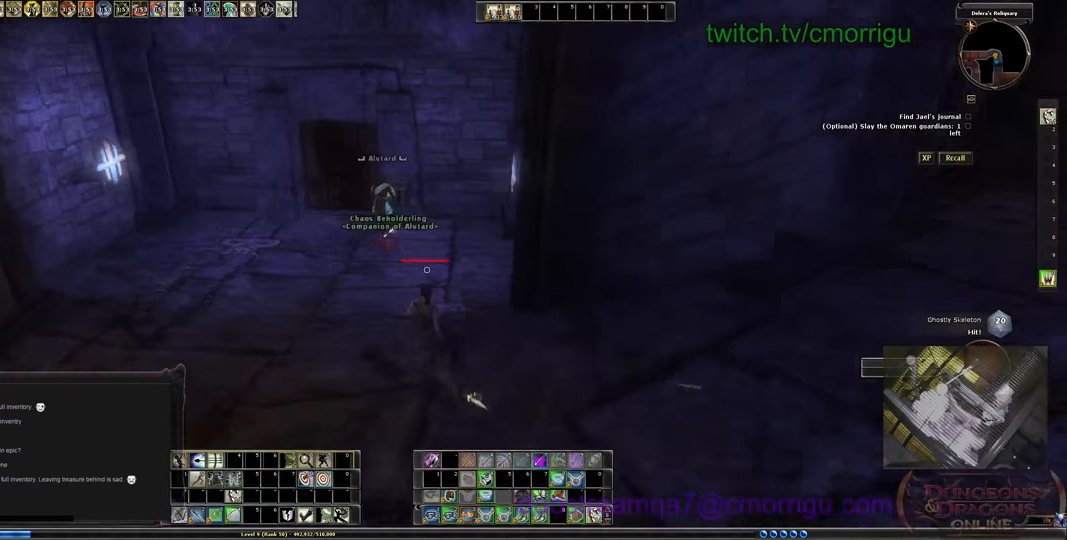
{"keys": ["a", "w"], "events": []}
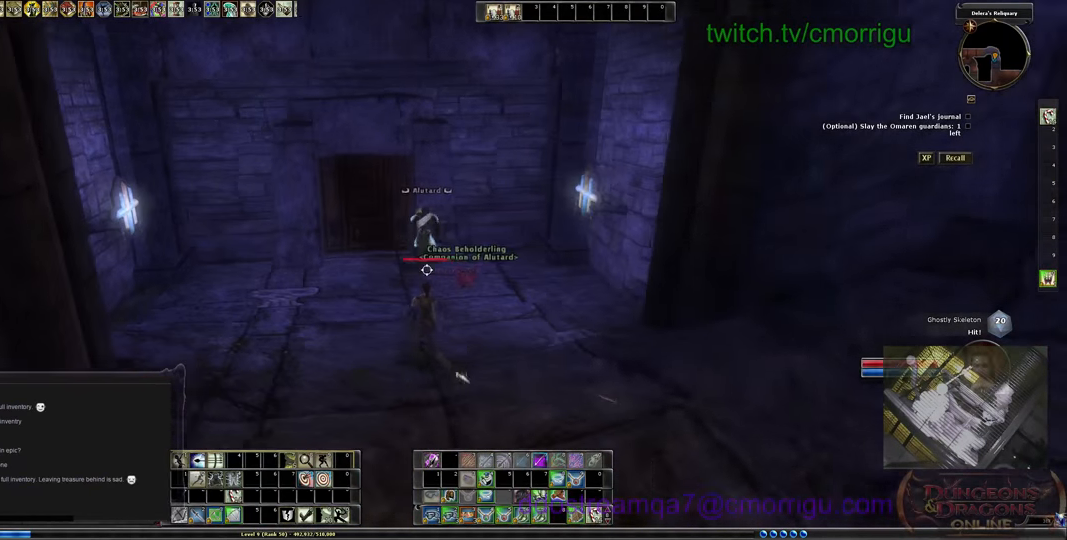
{"keys": [], "events": [[133, "a", "up"], [466, "w", "up"]]}
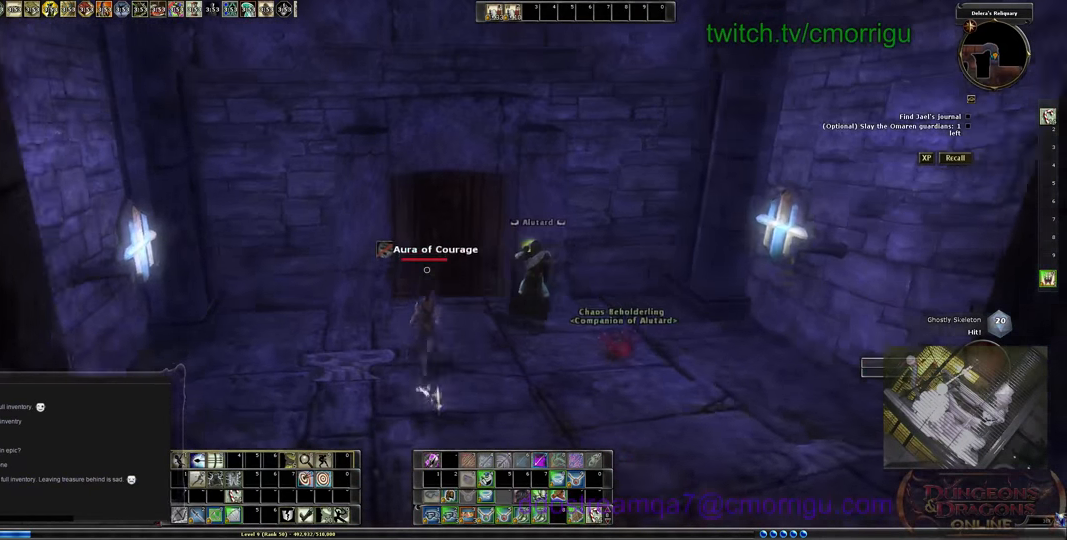
{"keys": [], "events": []}
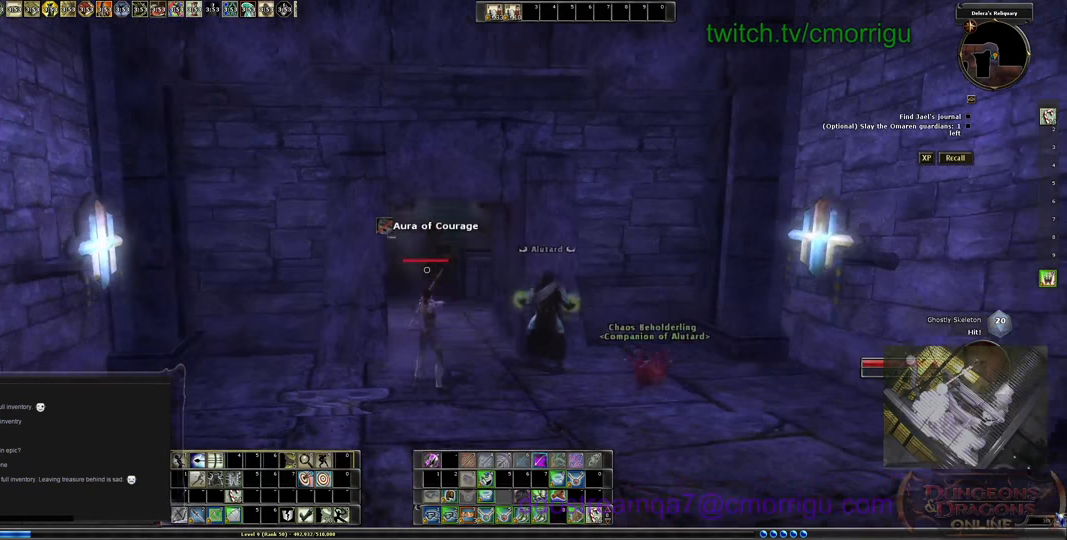
{"keys": [], "events": [[166, "d", "down"], [266, "w", "down"], [400, "d", "up"], [500, "w", "up"]]}
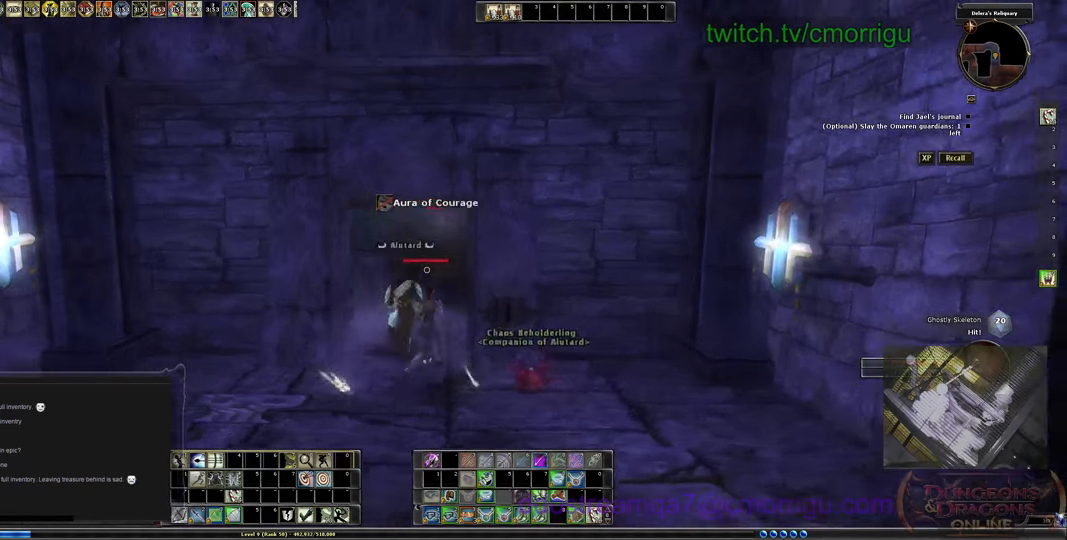
{"keys": [], "events": [[300, "w", "down"], [500, "w", "up"]]}
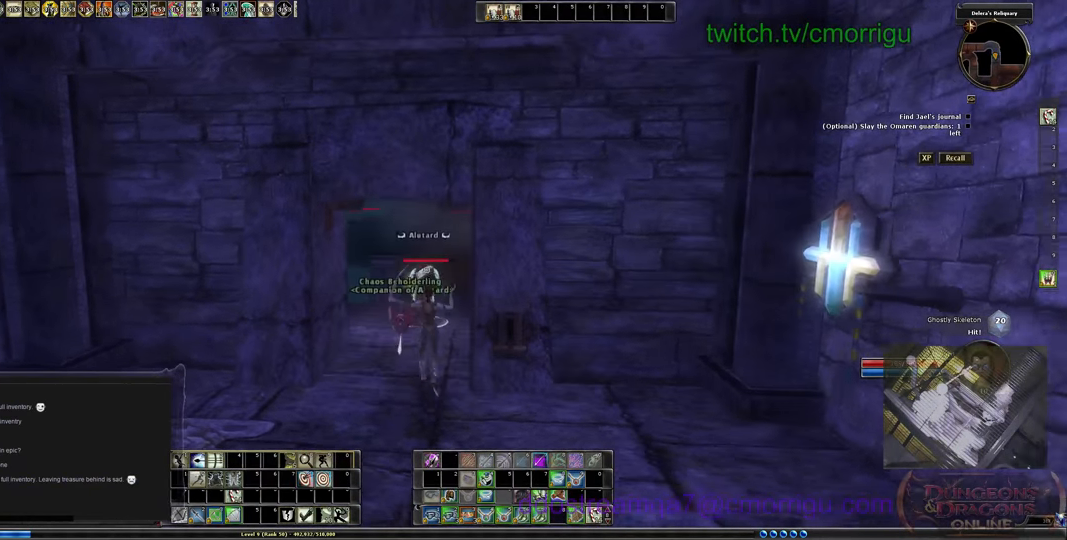
{"keys": ["w"], "events": [[433, "w", "down"]]}
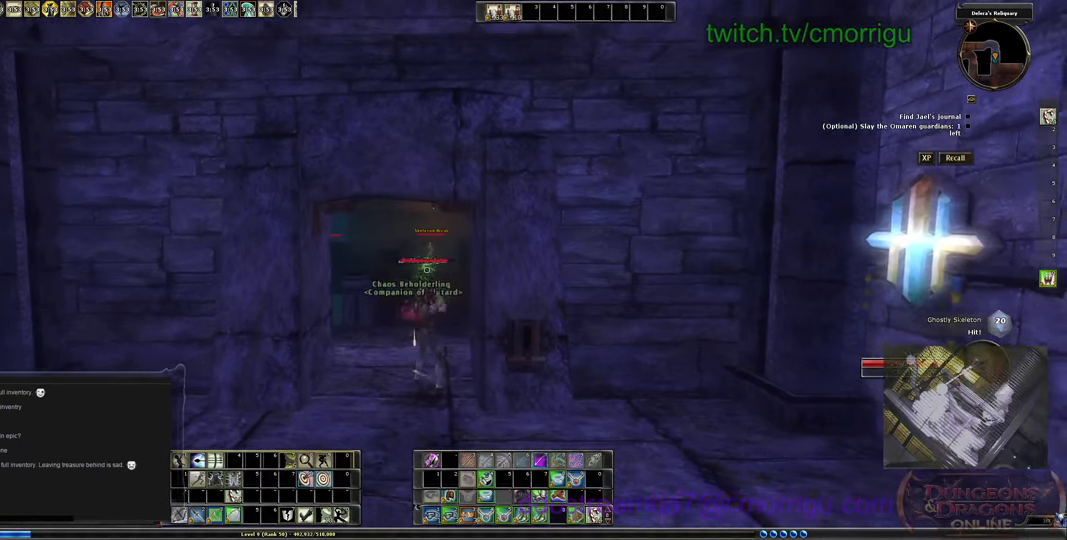
{"keys": ["w"], "events": []}
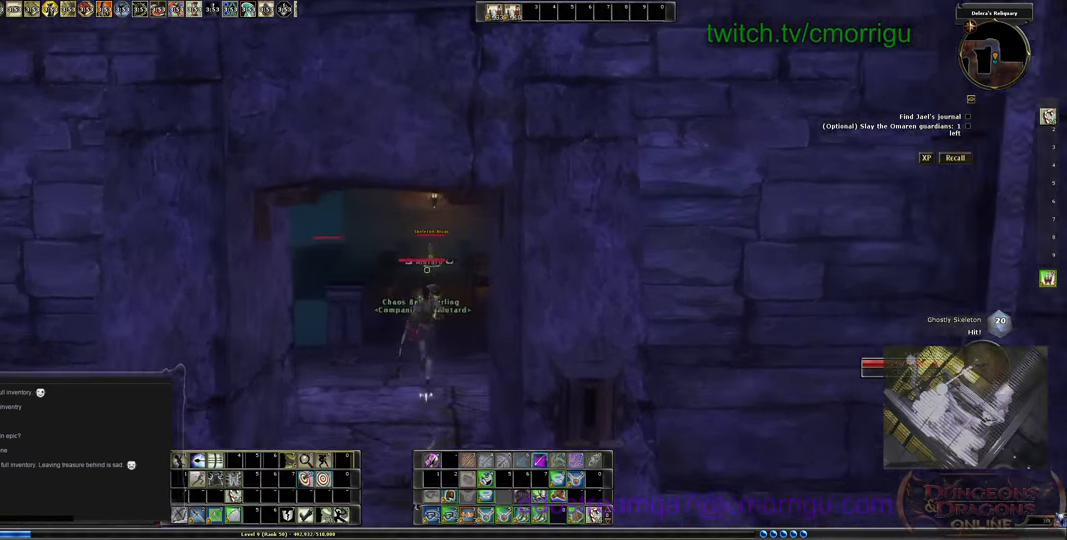
{"keys": [], "events": [[266, "w", "up"]]}
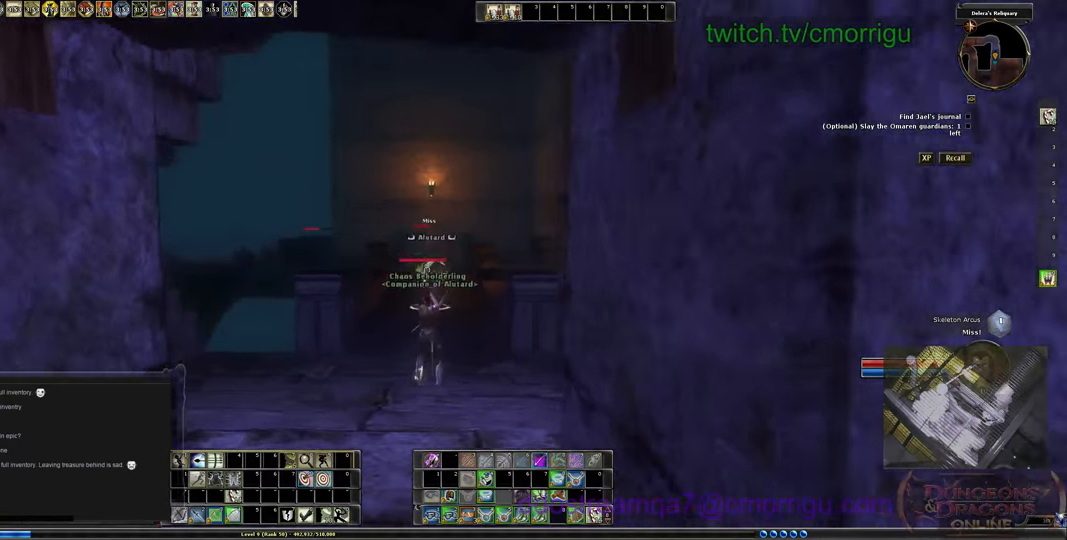
{"keys": ["w"], "events": [[133, "w", "down"]]}
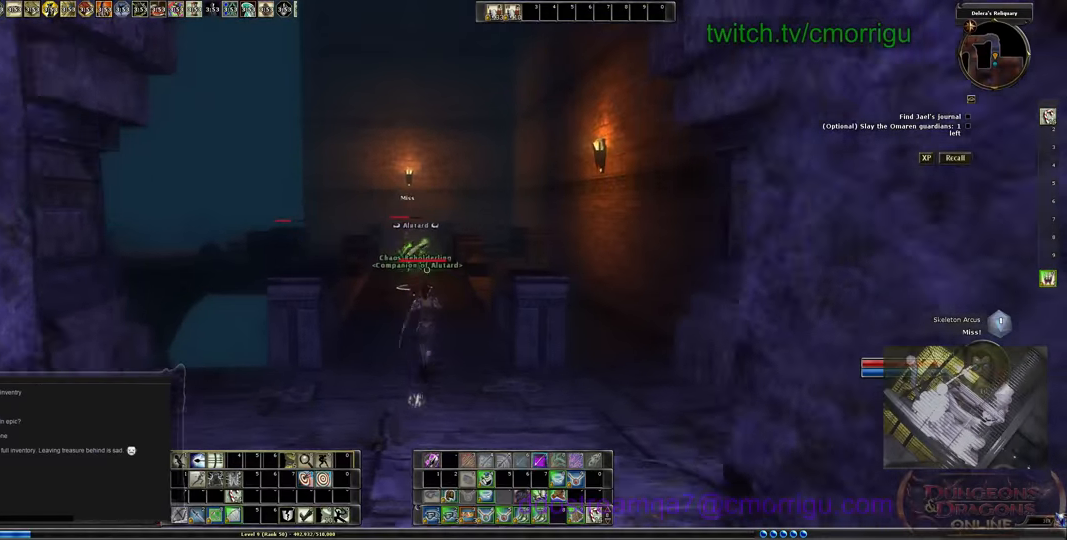
{"keys": ["w"], "events": []}
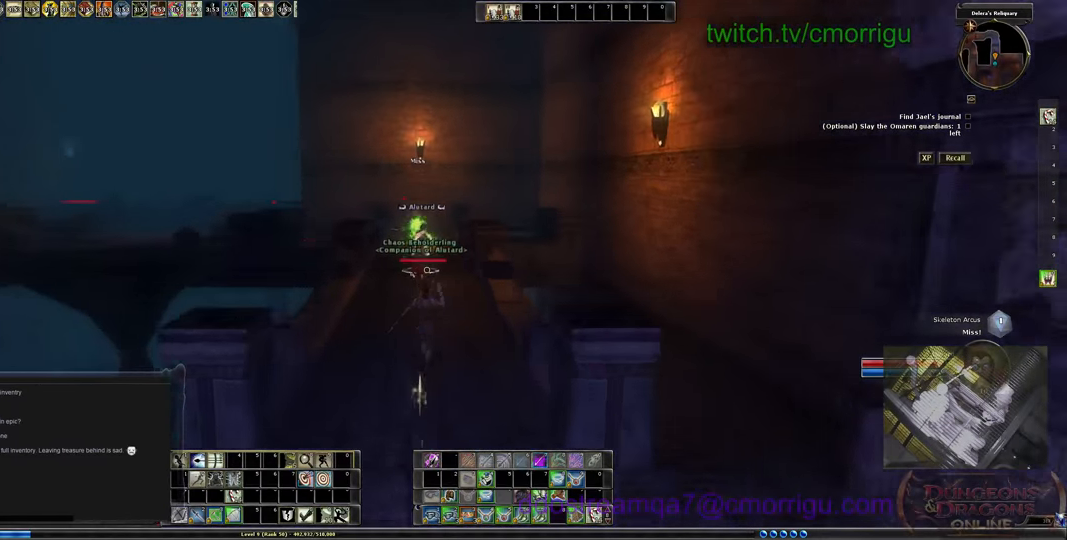
{"keys": ["w"], "events": [[134, "w", "up"], [434, "w", "down"]]}
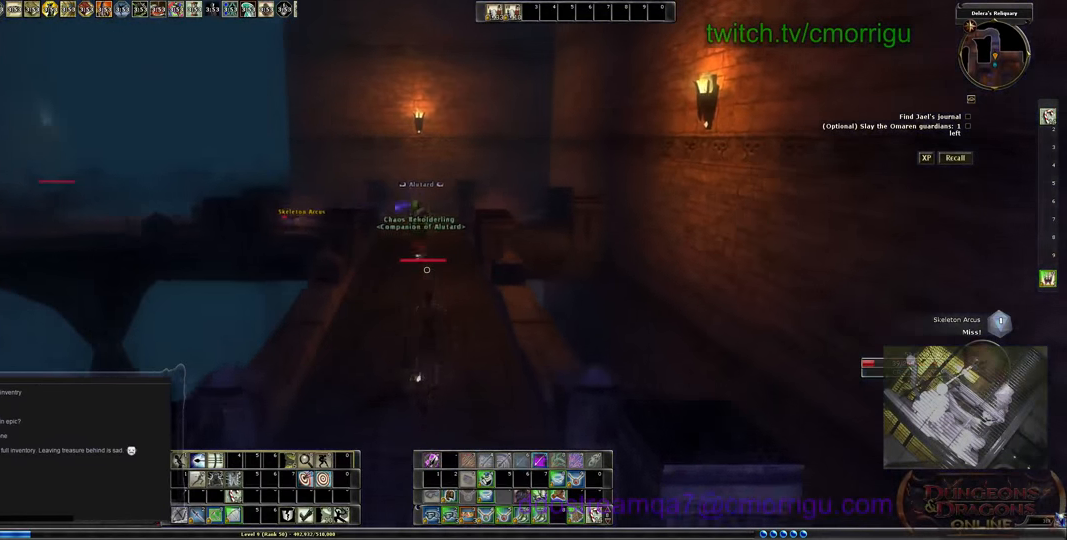
{"keys": ["w"], "events": [[234, "d", "down"], [334, "d", "up"]]}
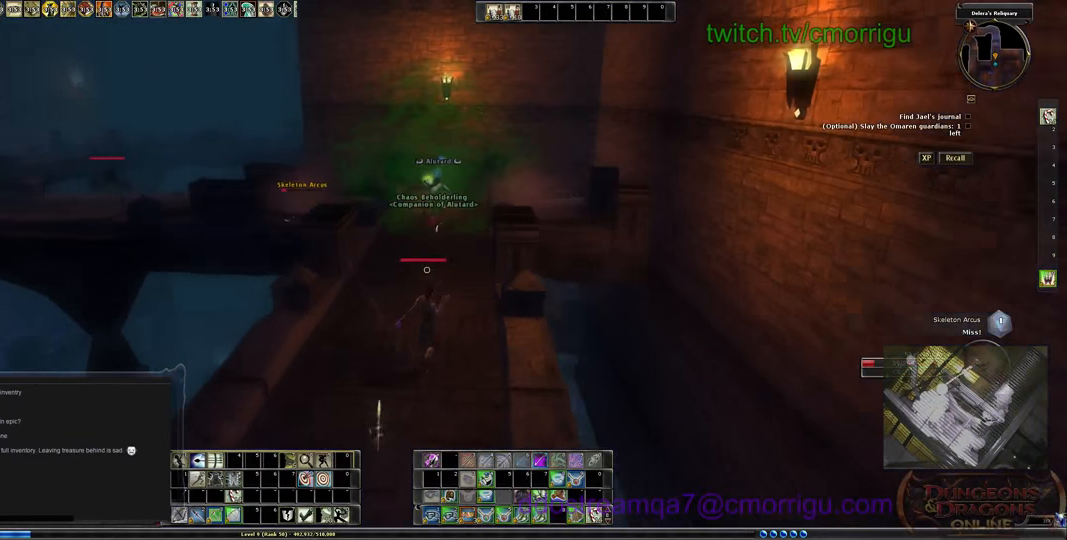
{"keys": [], "events": [[334, "w", "up"]]}
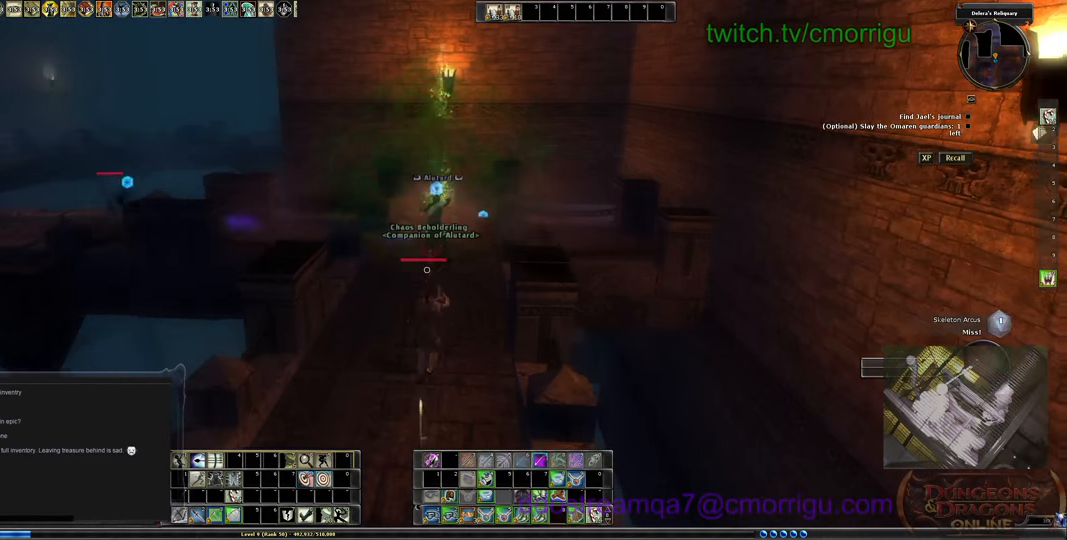
{"keys": [], "events": []}
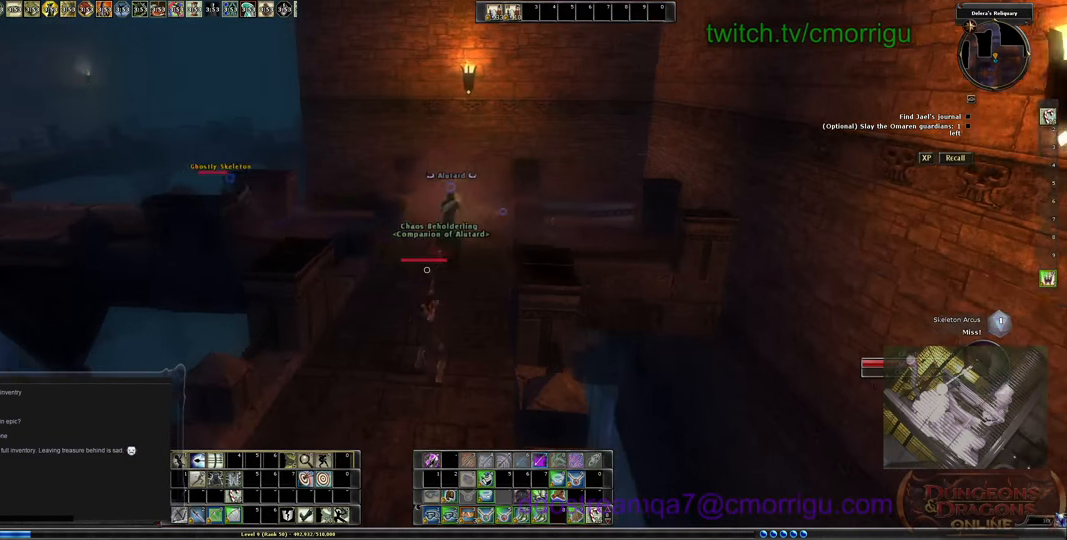
{"keys": [], "events": [[34, "w", "down"], [300, "w", "up"]]}
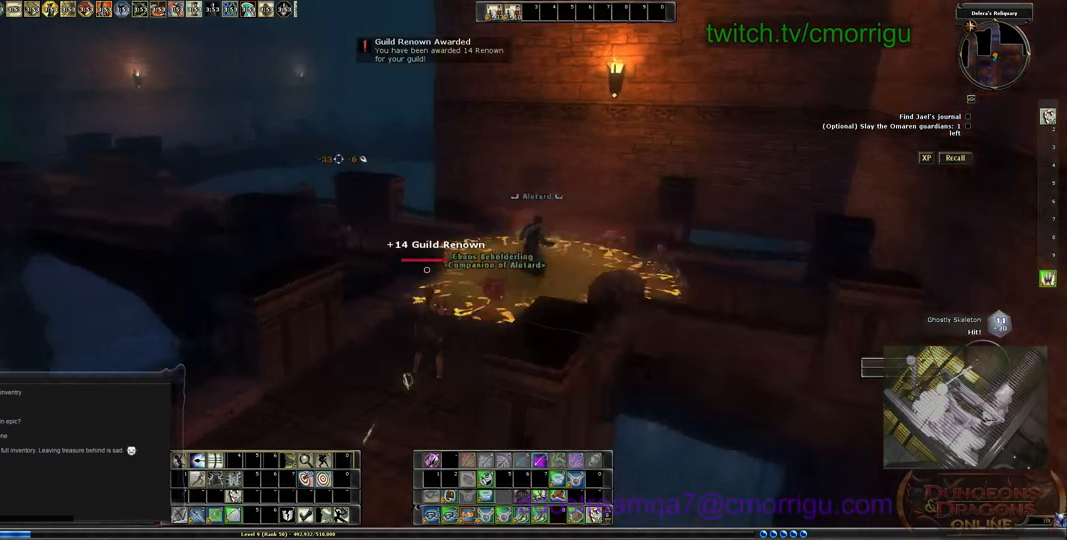
{"keys": ["d"], "events": [[334, "d", "down"]]}
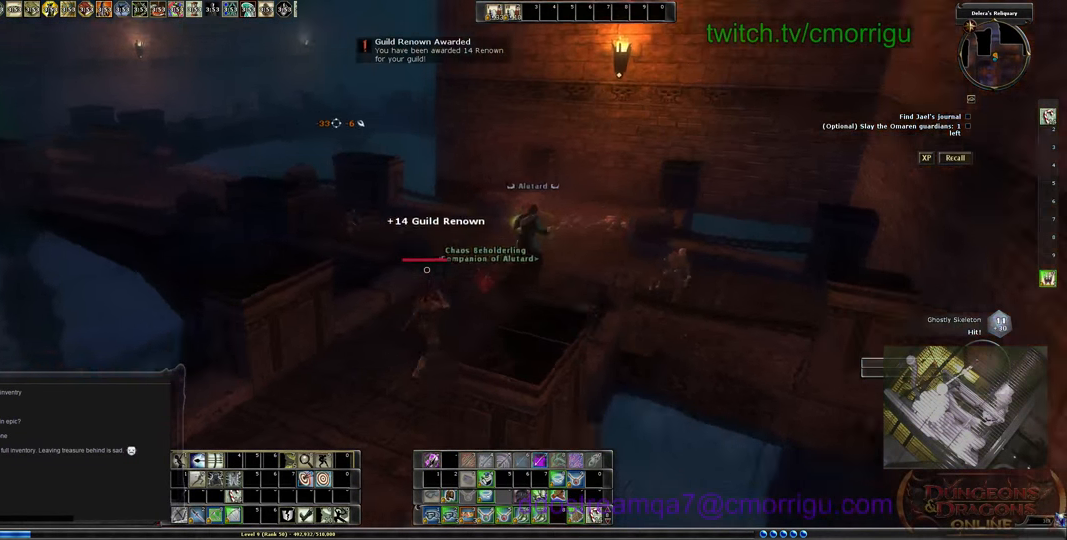
{"keys": ["a", "w"], "events": [[67, "d", "up"], [300, "a", "down"], [367, "w", "down"]]}
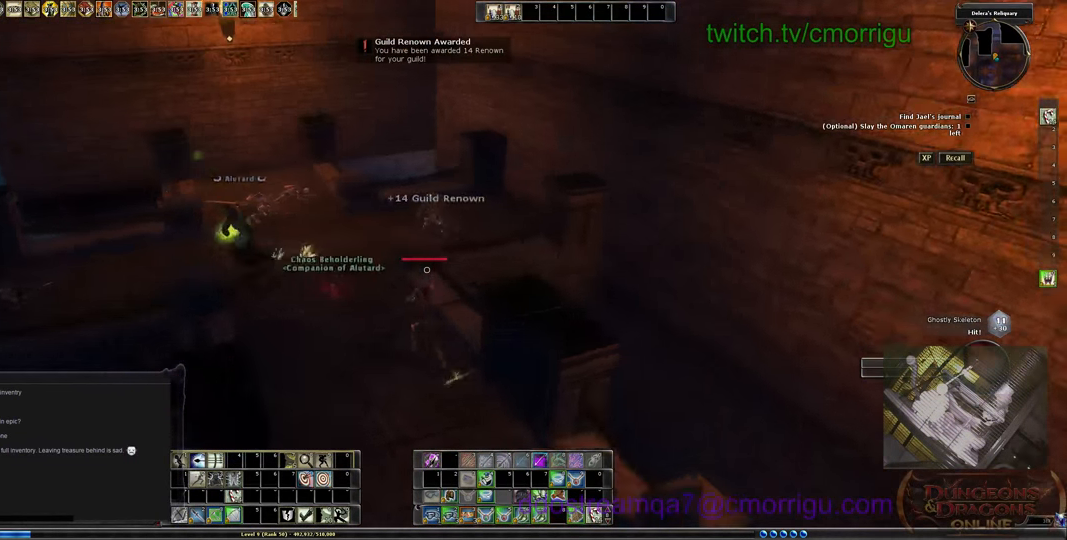
{"keys": [], "events": [[200, "a", "up"], [467, "w", "up"]]}
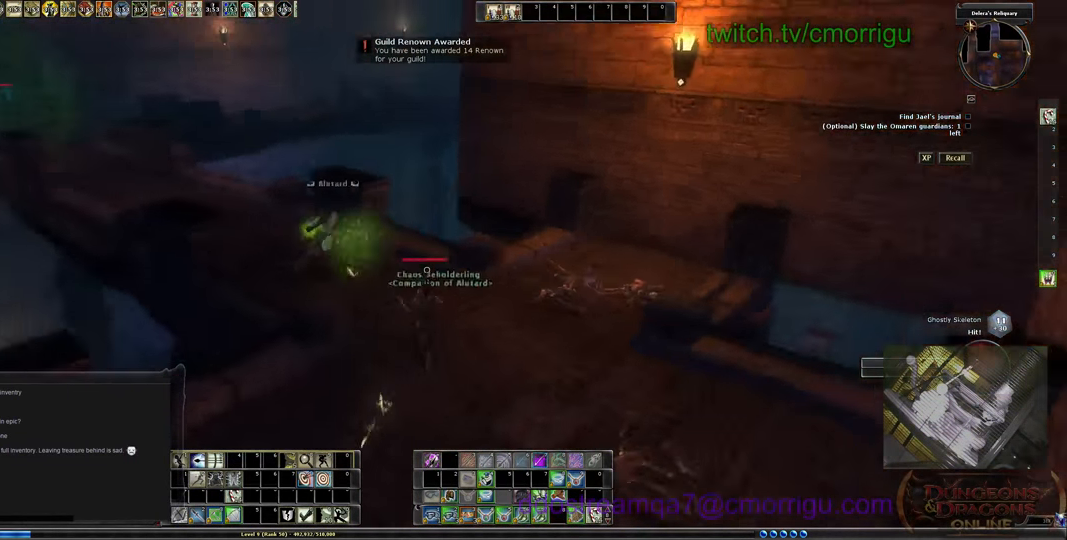
{"keys": ["w"], "events": [[267, "w", "down"]]}
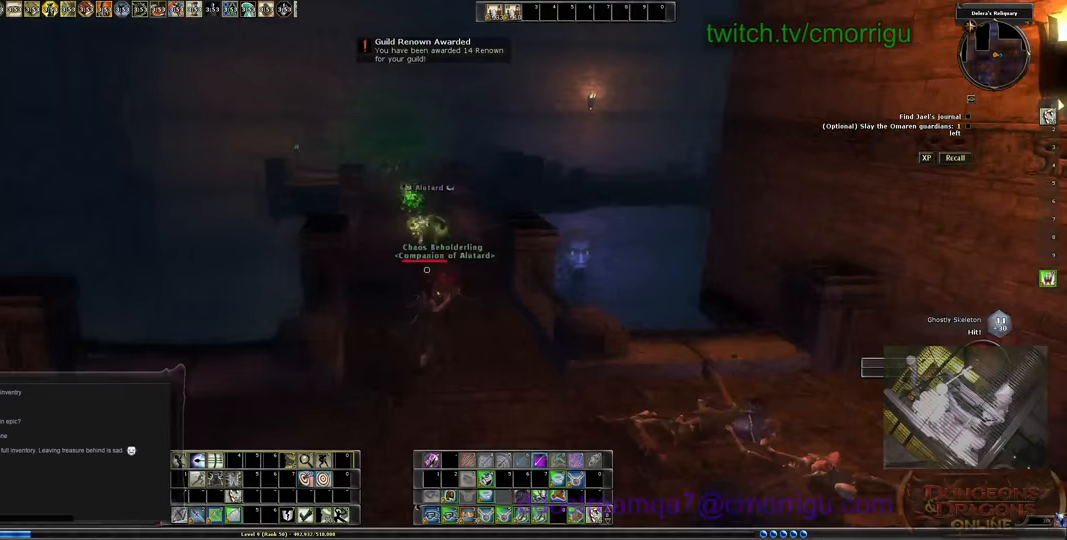
{"keys": [], "events": [[300, "w", "up"]]}
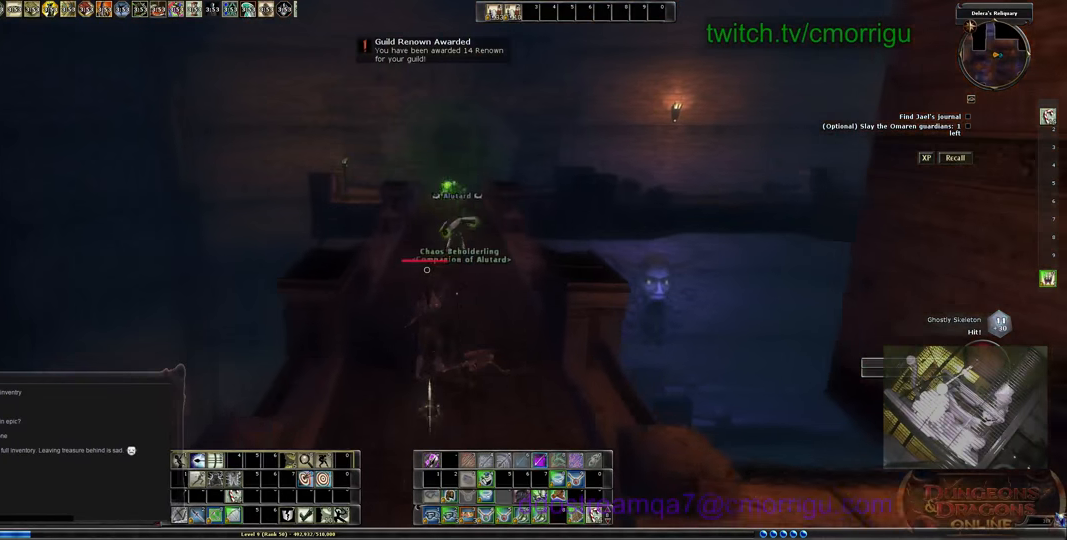
{"keys": ["w"], "events": [[166, "w", "down"]]}
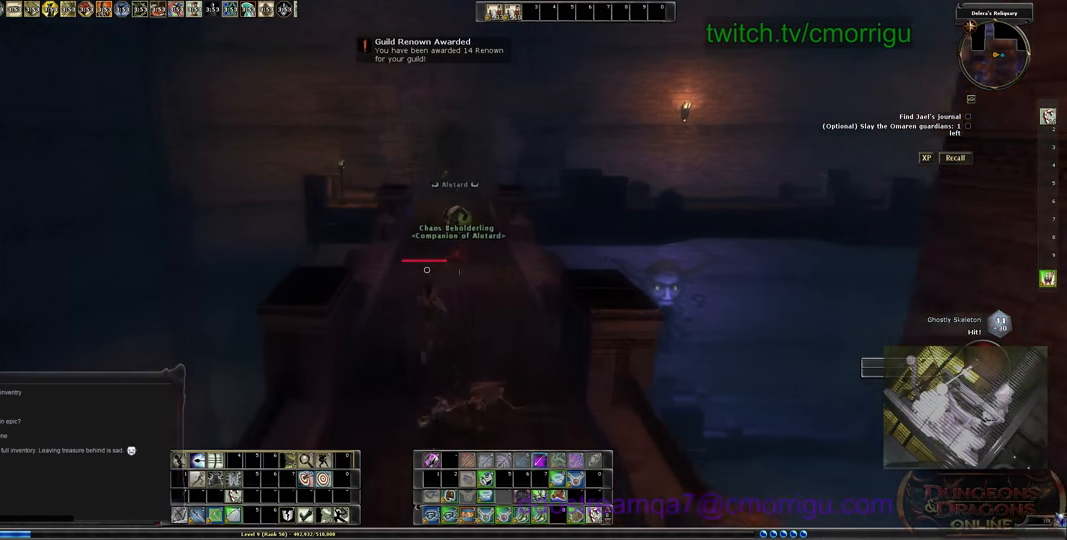
{"keys": ["w"], "events": []}
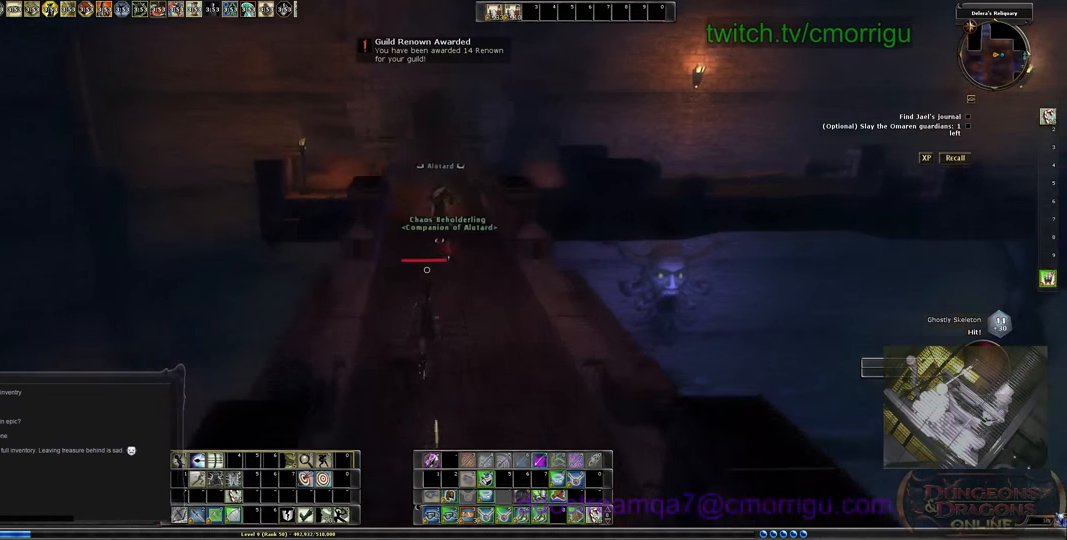
{"keys": ["w"], "events": []}
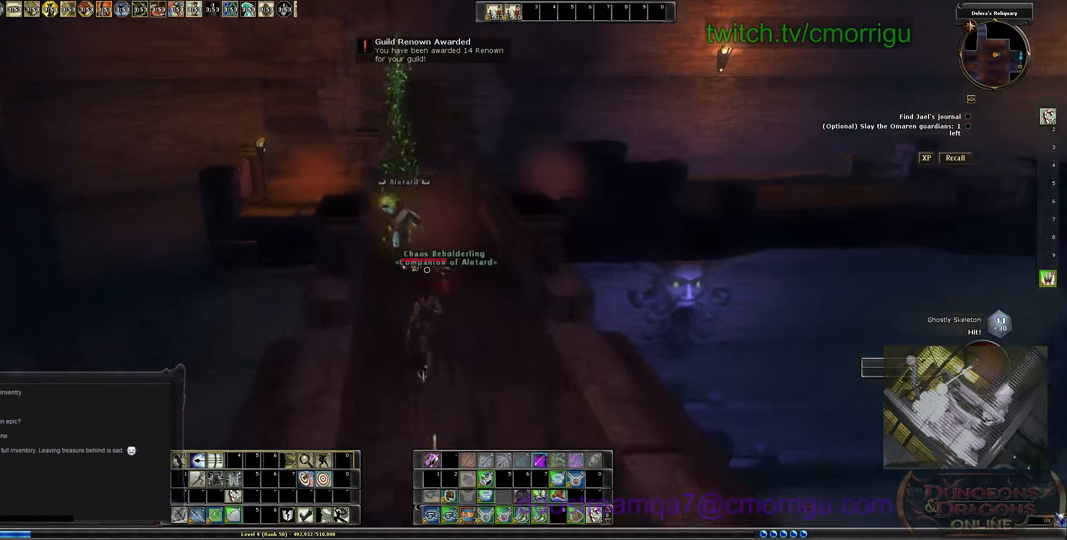
{"keys": ["w"], "events": [[133, "w", "up"], [300, "w", "down"]]}
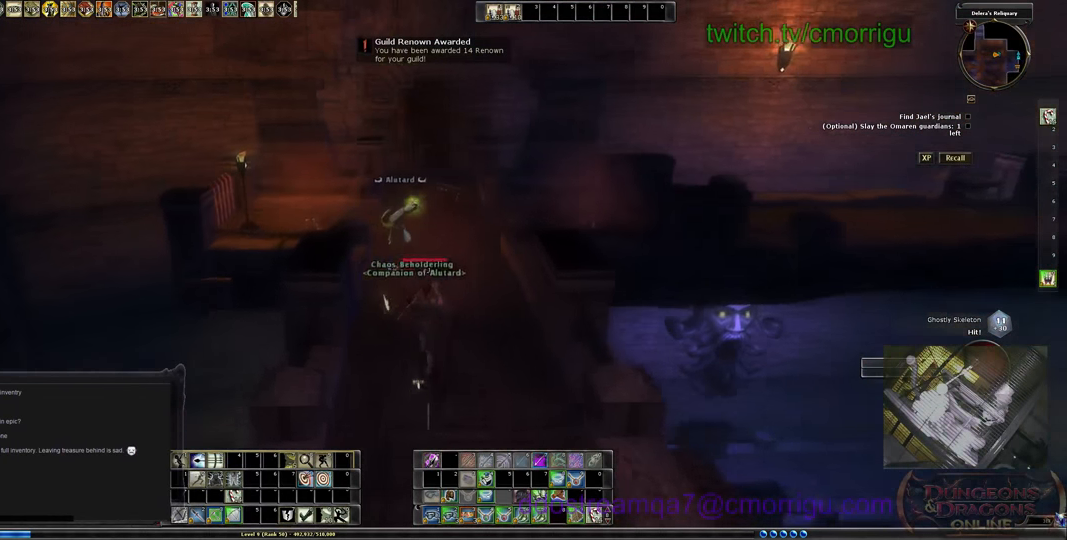
{"keys": ["d"], "events": [[266, "d", "down"], [333, "w", "up"]]}
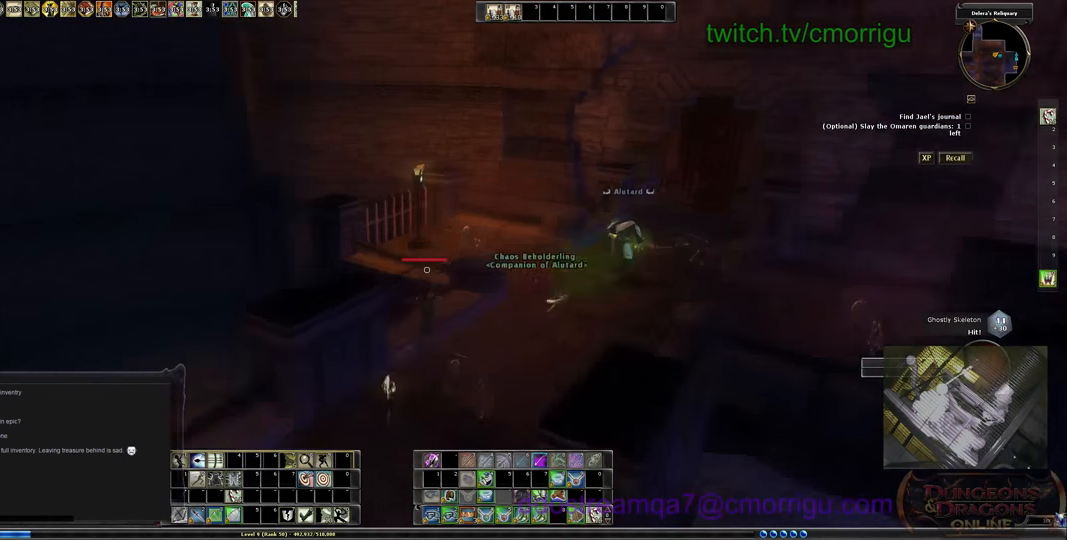
{"keys": [], "events": [[266, "d", "up"]]}